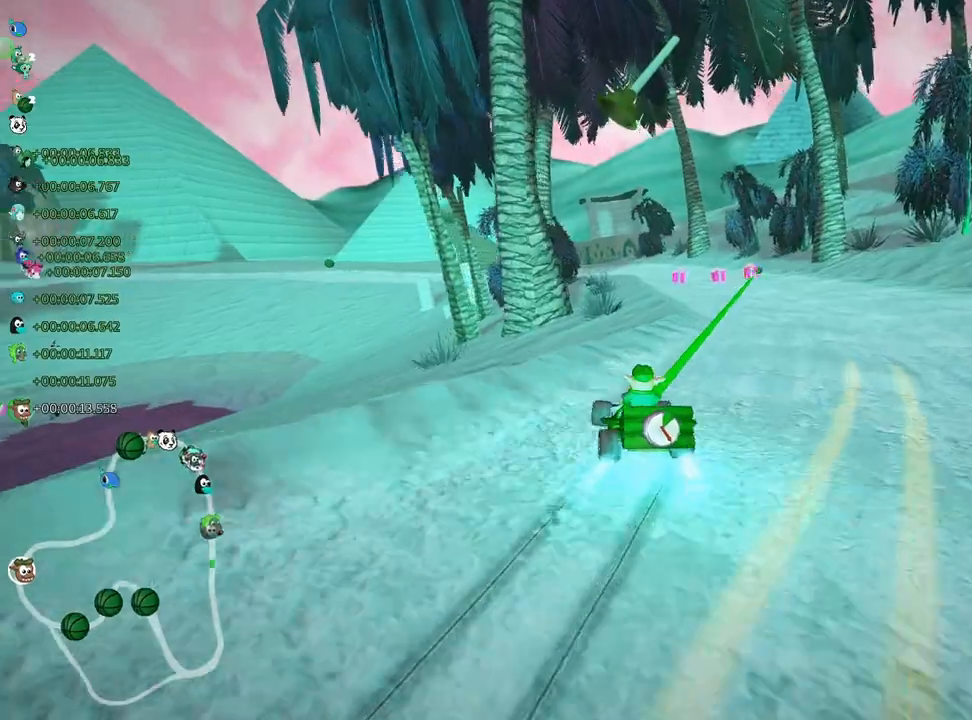
Gameplay with keyboard; each line is a JSON object with the keys held at the frame after it. "events" lists presses ("down") and releases ("up") of "down", "fire", "left", "look", "nitro", "right", "skid" and "up" between this image and that frame as [ms after this image, input, new state], when the widget could be followed in between. No other keys are recorded. Mouse input is not recorded. Key names are as the overlay labels them; some are game actions (e.g. jump) rather than physical keys.
{"keys": ["right", "skid", "up"], "events": []}
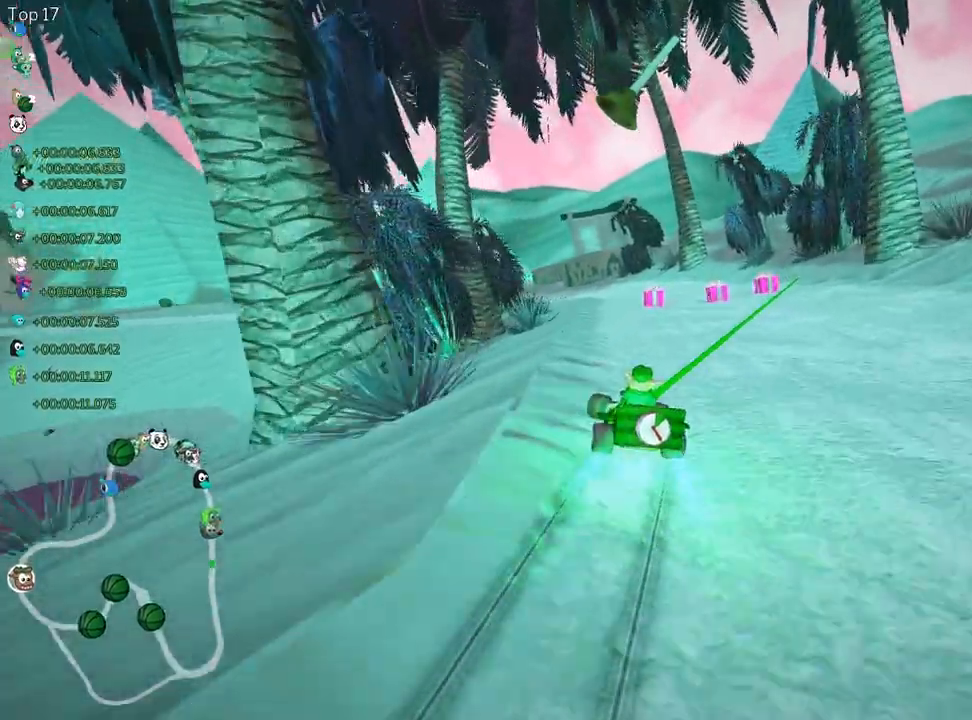
{"keys": ["fire", "right", "skid", "up"], "events": [[433, "fire", "down"]]}
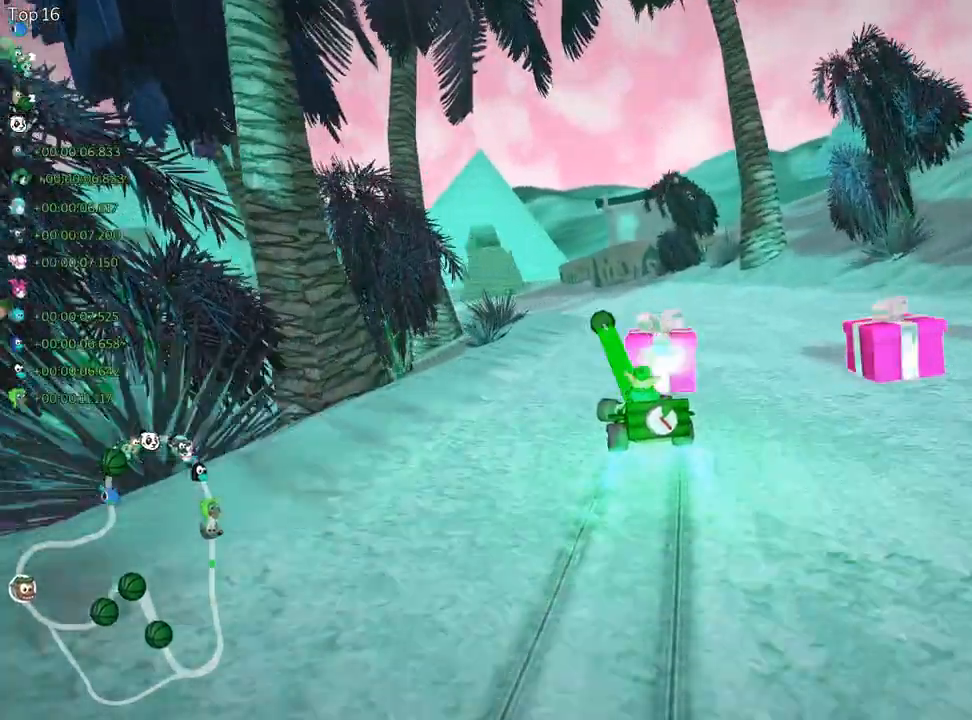
{"keys": ["skid", "up"], "events": [[33, "fire", "up"], [150, "right", "up"]]}
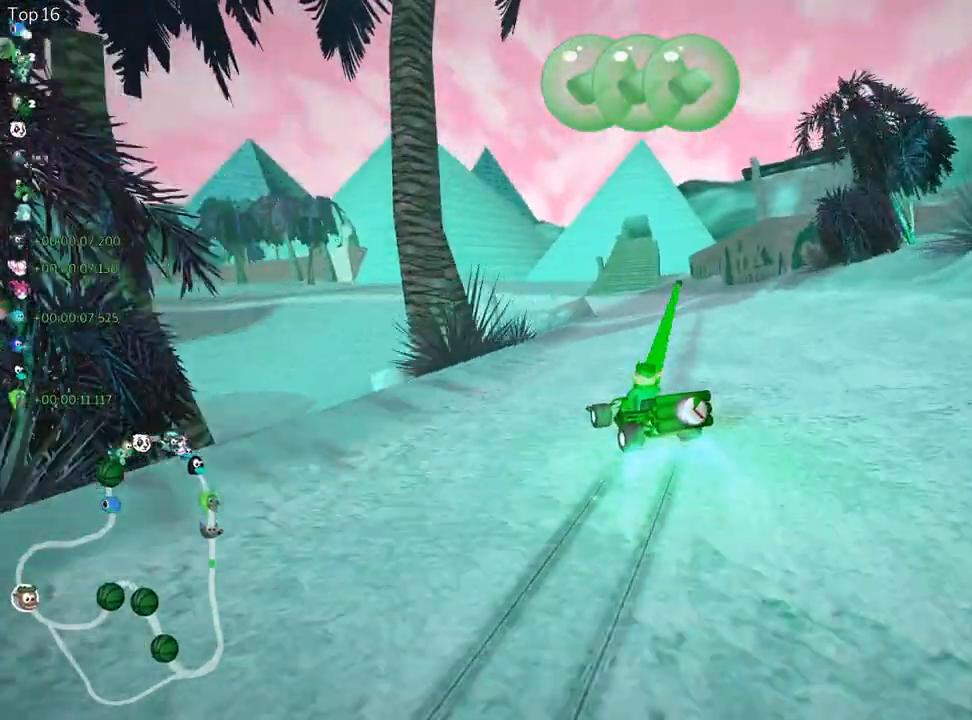
{"keys": ["right", "skid", "up"], "events": [[100, "right", "down"], [200, "fire", "down"], [367, "fire", "up"]]}
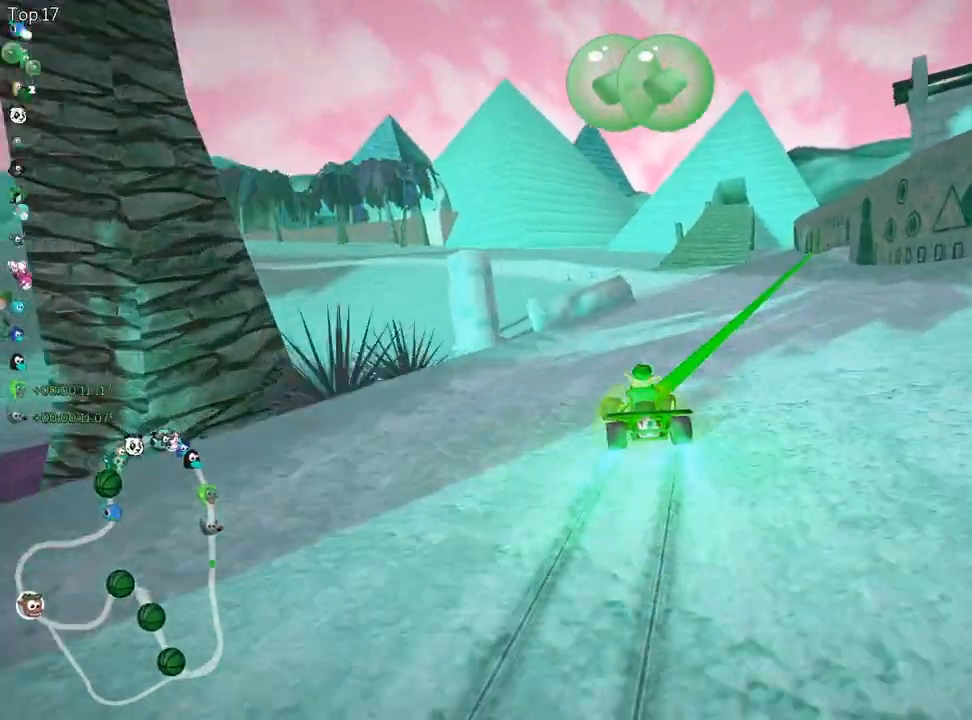
{"keys": ["left", "up"], "events": [[167, "skid", "up"], [300, "right", "up"], [433, "left", "down"]]}
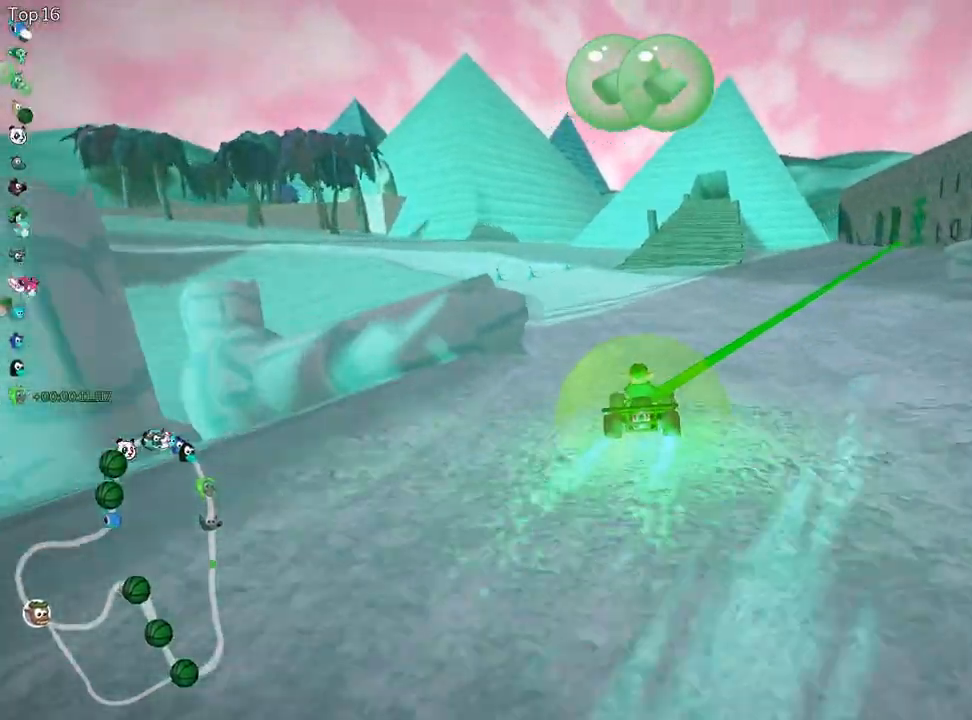
{"keys": ["right", "skid", "up"], "events": [[183, "left", "up"], [283, "right", "down"], [283, "skid", "down"]]}
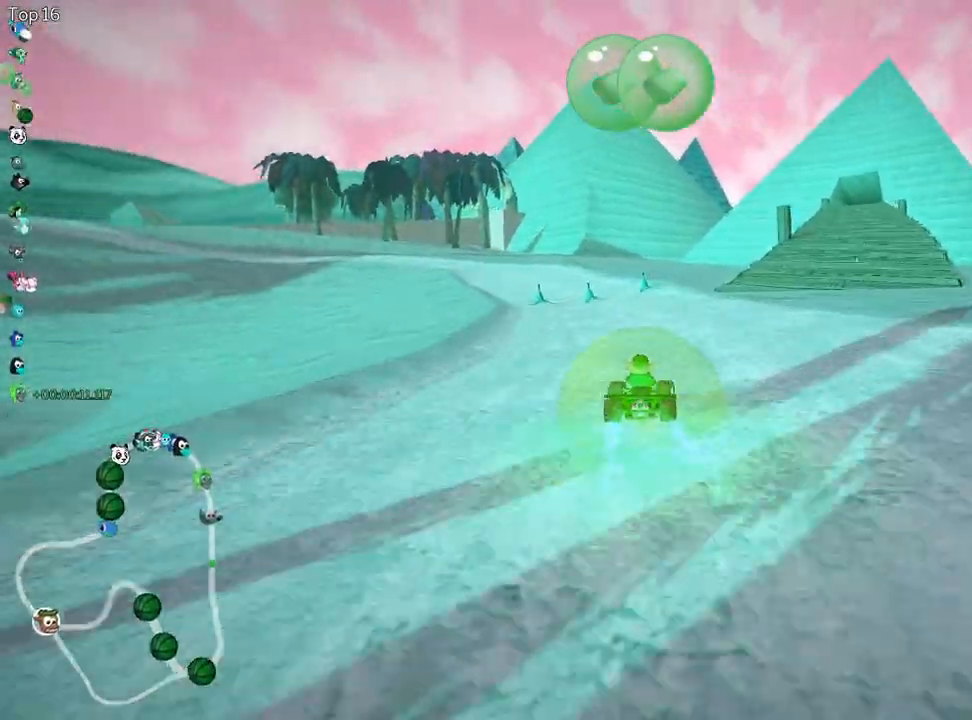
{"keys": ["left", "skid", "up"], "events": [[17, "right", "up"], [250, "right", "down"], [400, "left", "down"], [450, "right", "up"]]}
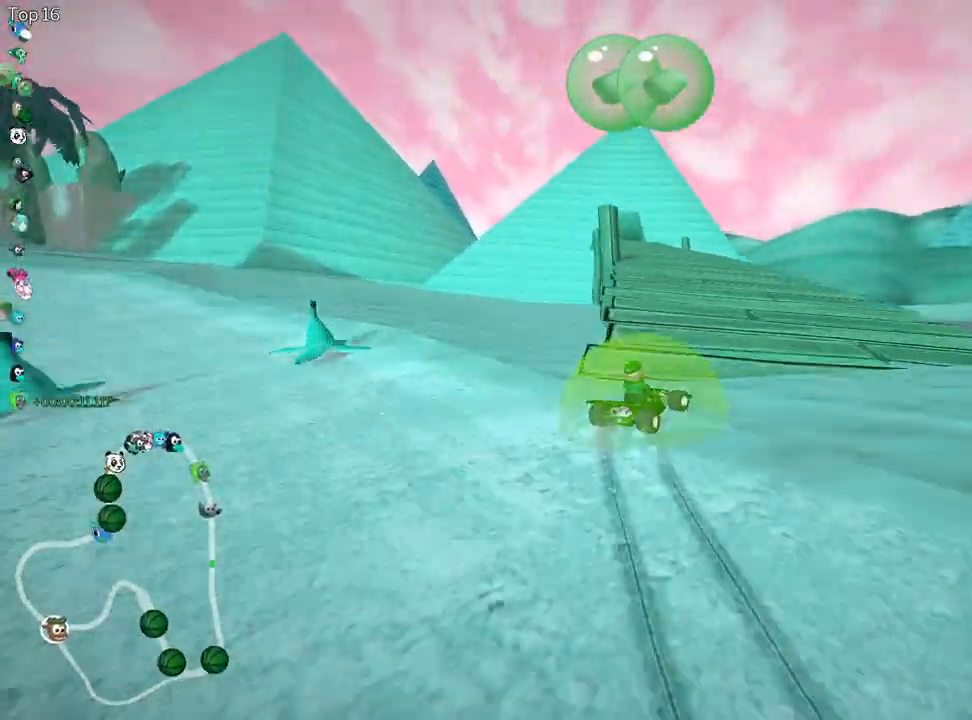
{"keys": ["left", "skid", "up"], "events": []}
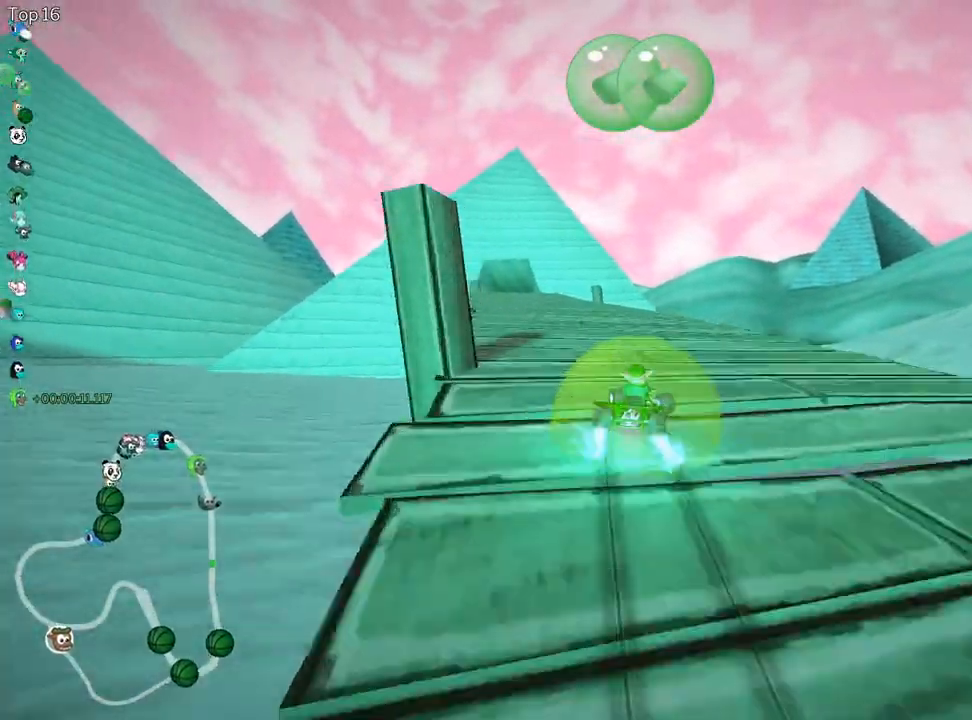
{"keys": ["up"], "events": [[17, "skid", "up"], [83, "nitro", "down"], [250, "nitro", "up"], [350, "left", "up"]]}
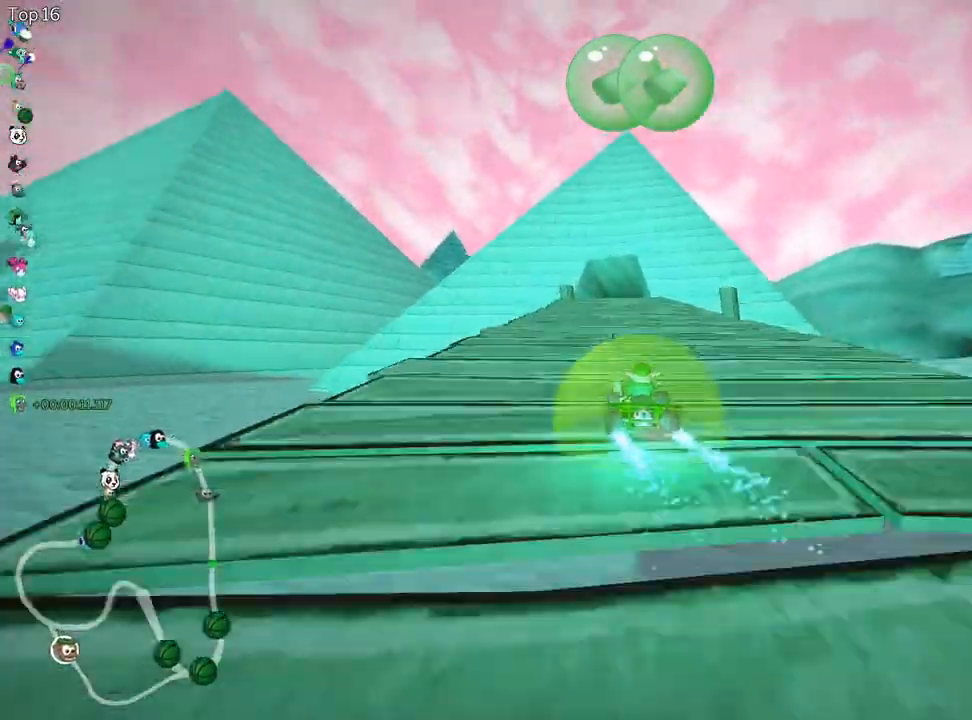
{"keys": ["up"], "events": []}
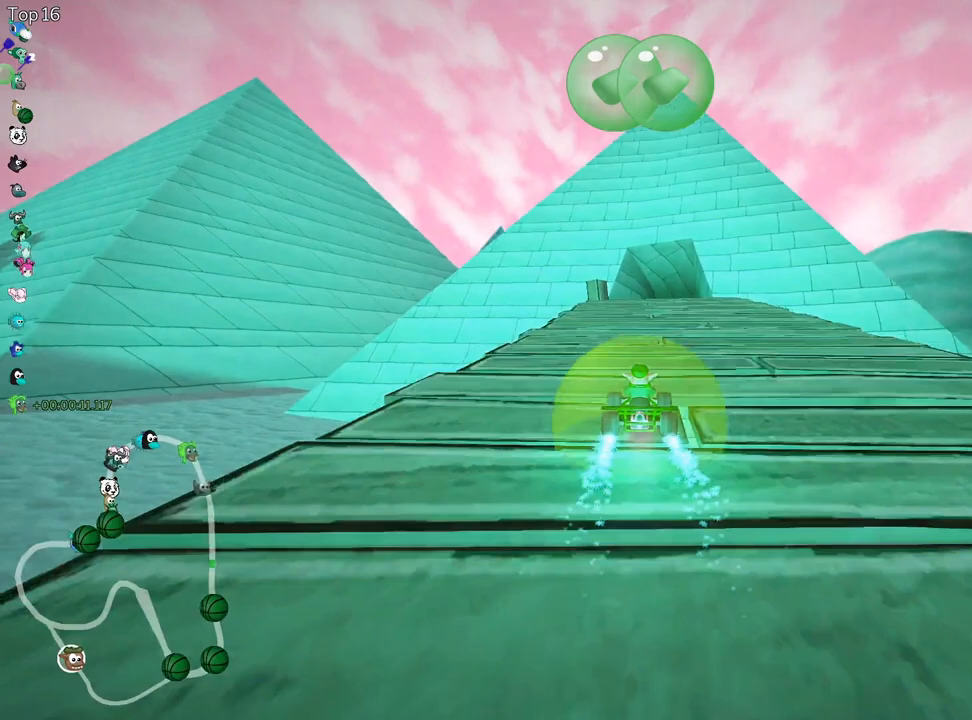
{"keys": ["up"], "events": [[300, "right", "down"], [450, "right", "up"]]}
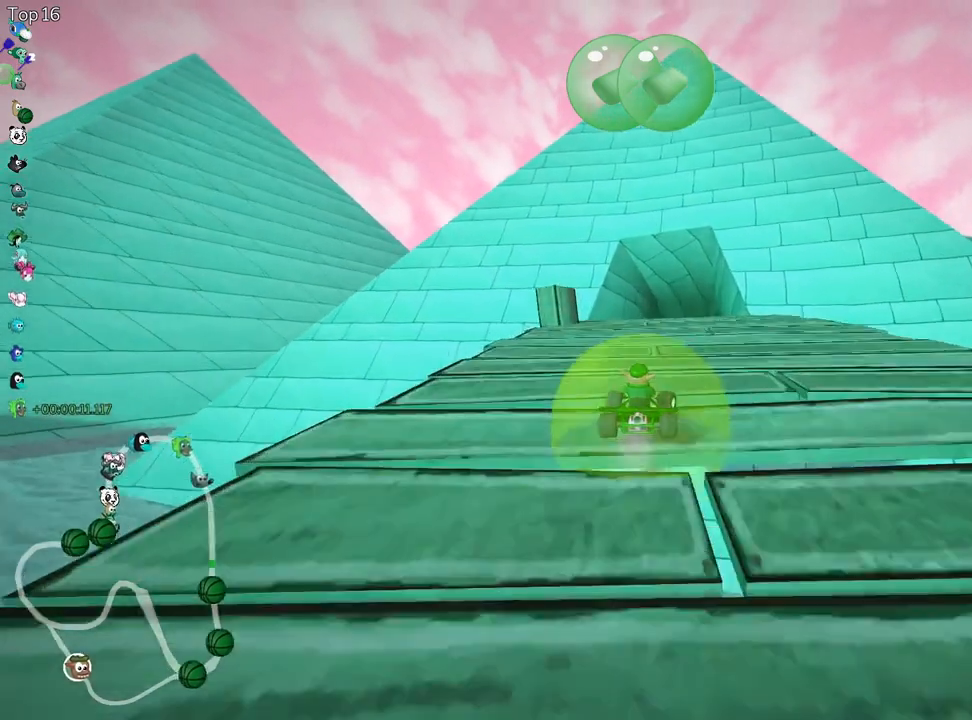
{"keys": ["up"], "events": []}
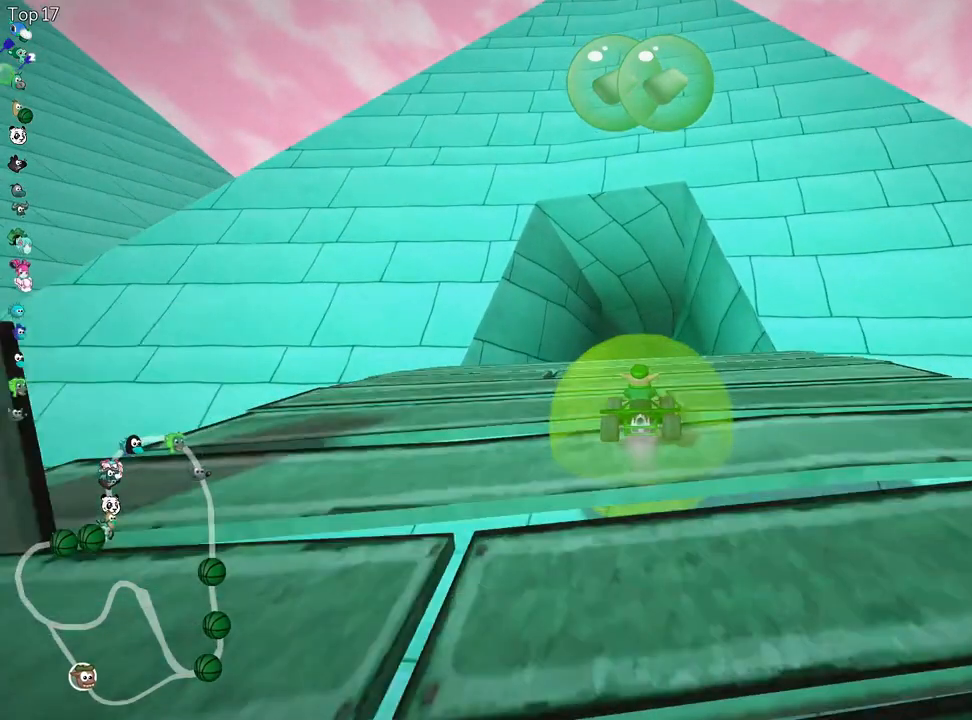
{"keys": ["left", "skid", "up"], "events": [[450, "skid", "down"], [483, "left", "down"]]}
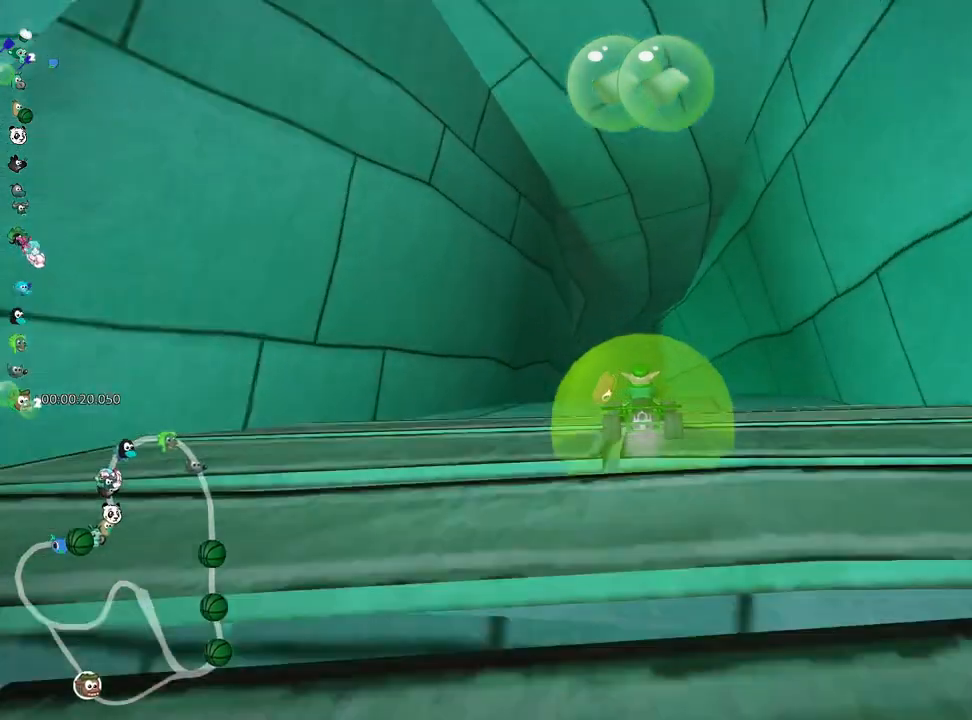
{"keys": ["left", "skid", "up"], "events": [[100, "left", "up"], [133, "right", "down"], [350, "left", "down"], [433, "right", "up"]]}
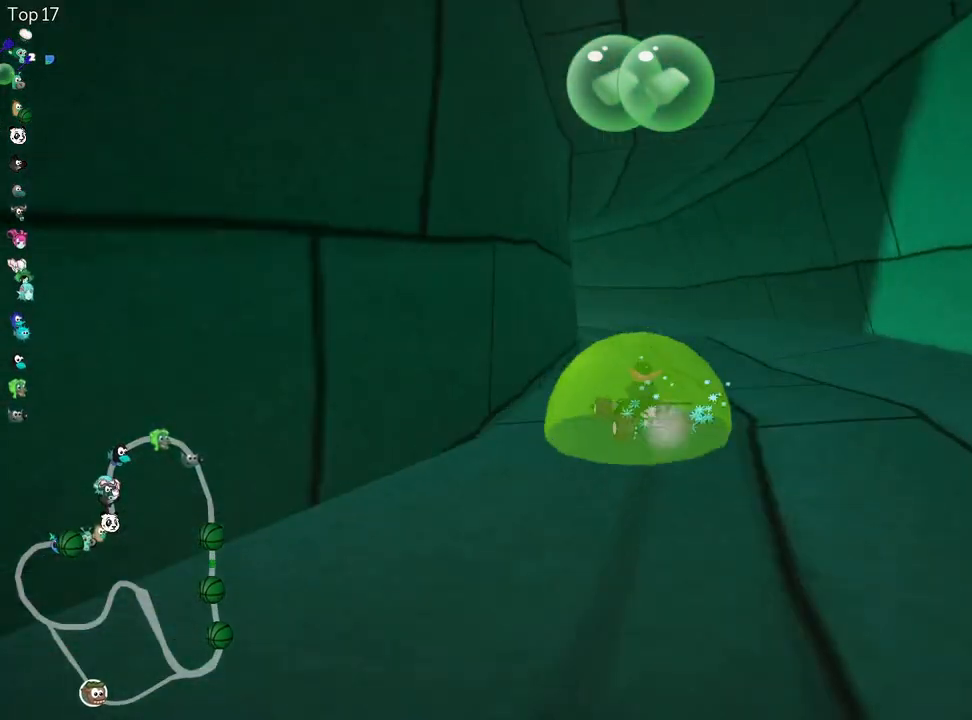
{"keys": ["right", "skid", "up"], "events": [[117, "right", "down"], [167, "left", "up"]]}
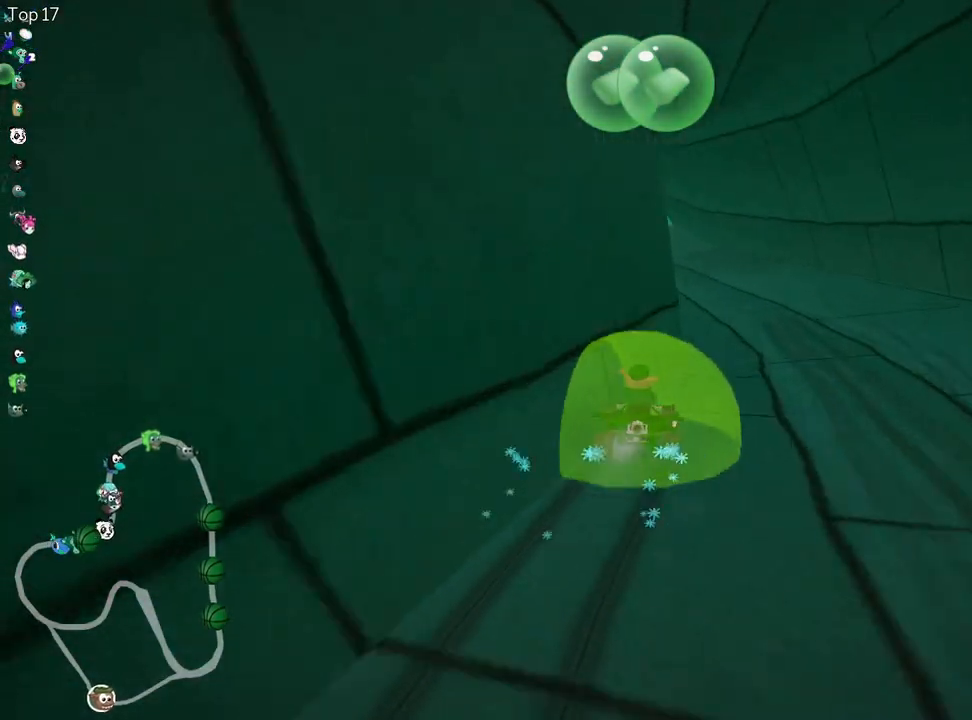
{"keys": ["right", "skid", "up"], "events": [[150, "left", "down"], [250, "right", "up"], [267, "nitro", "down"], [367, "right", "down"], [400, "nitro", "up"], [433, "left", "up"]]}
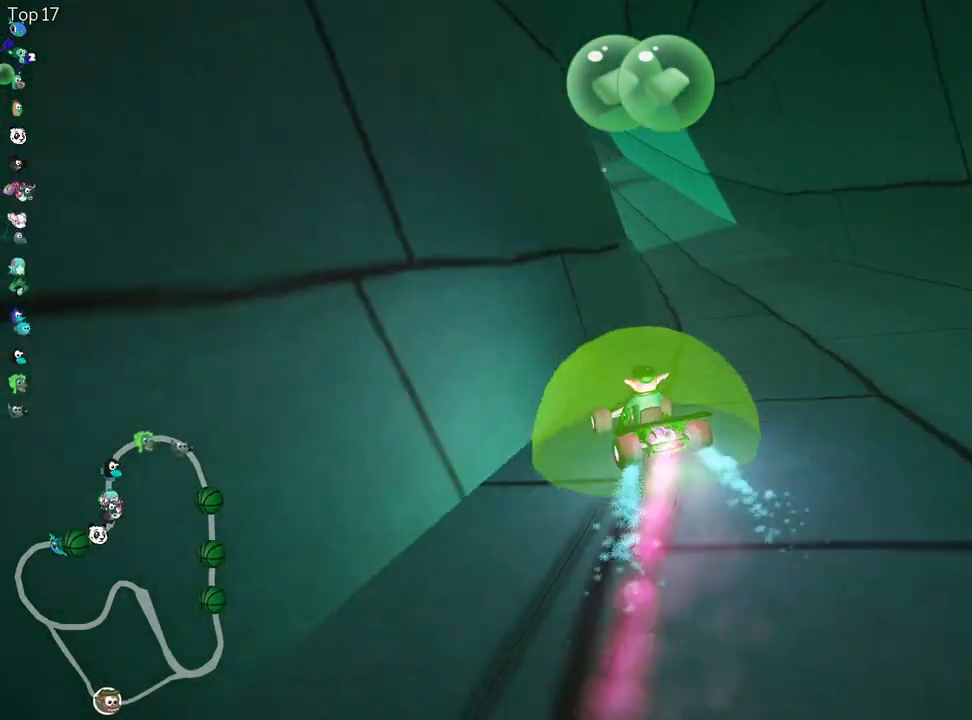
{"keys": ["right", "skid", "up"], "events": []}
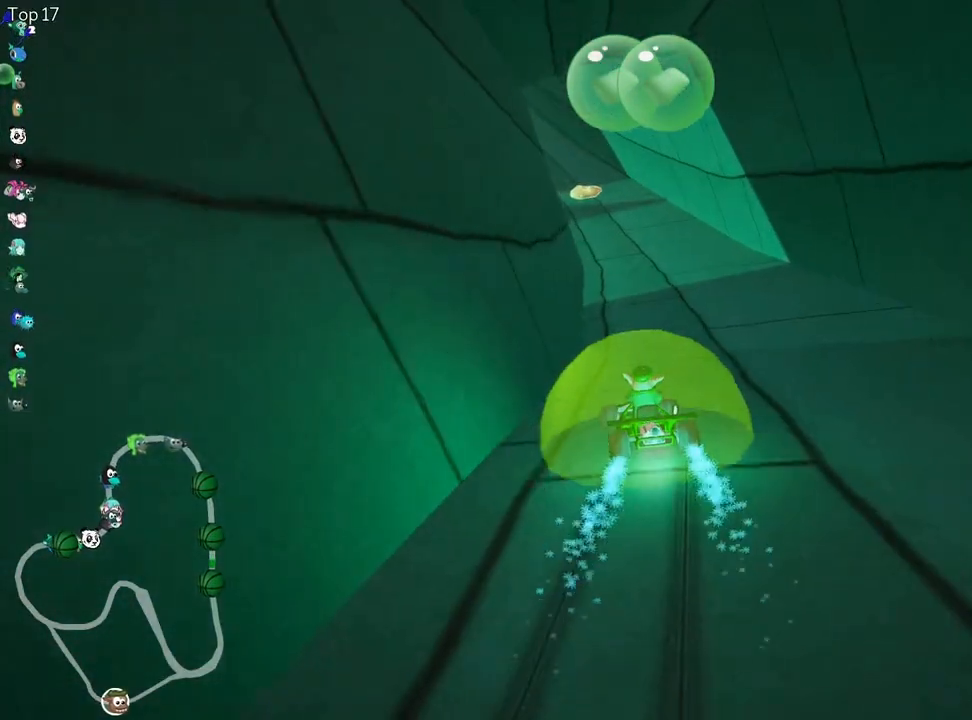
{"keys": ["right", "skid", "up"], "events": [[50, "right", "up"], [233, "right", "down"]]}
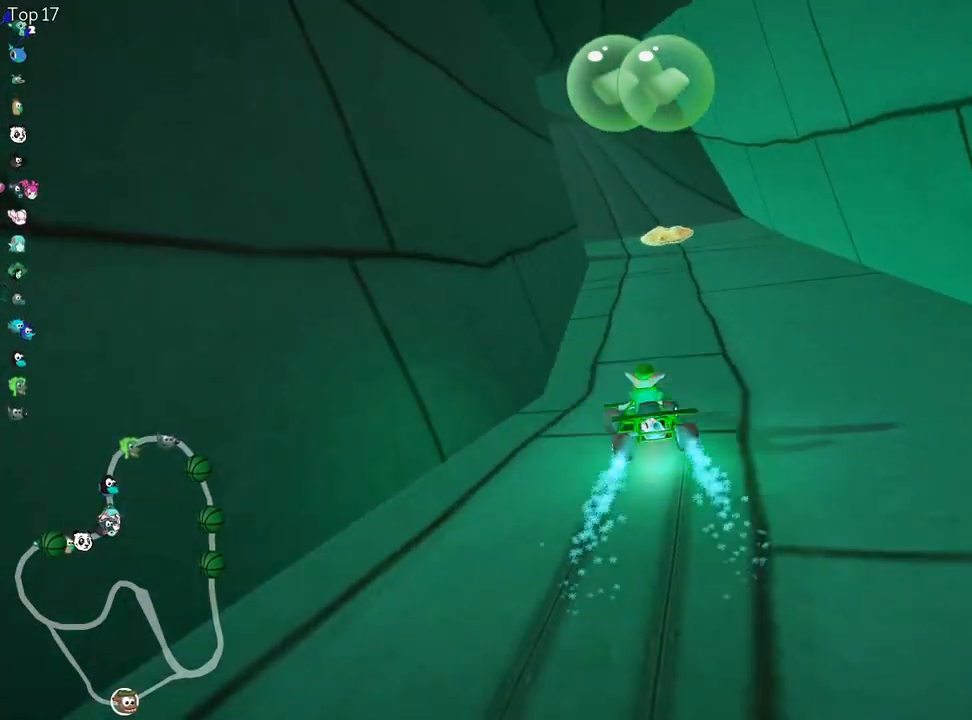
{"keys": ["right", "skid", "up"], "events": []}
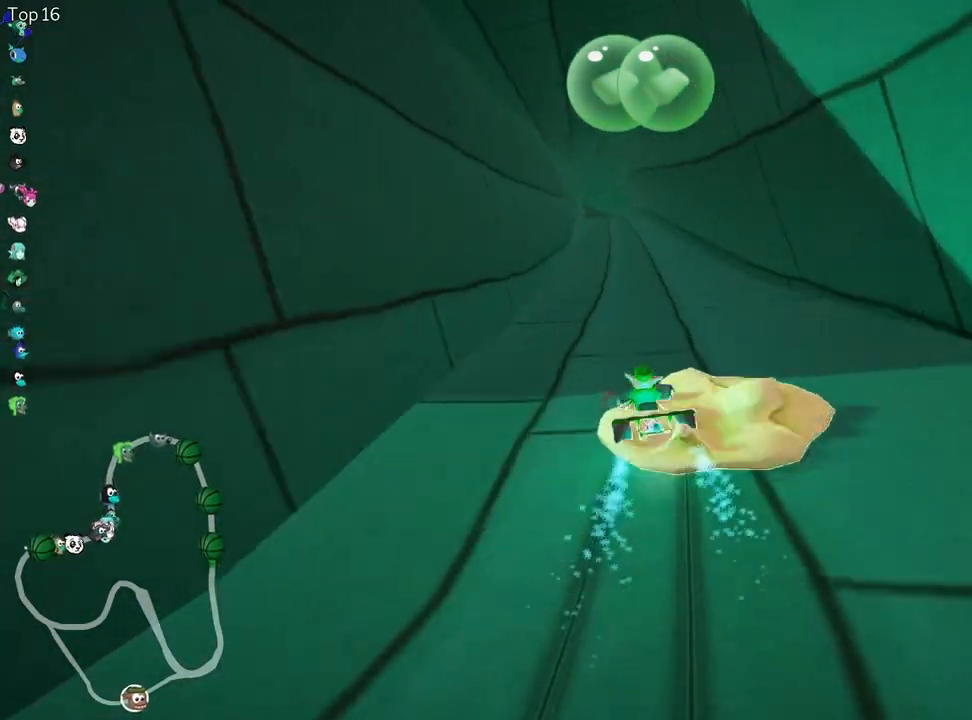
{"keys": ["right", "skid", "up"], "events": [[100, "right", "up"], [200, "right", "down"]]}
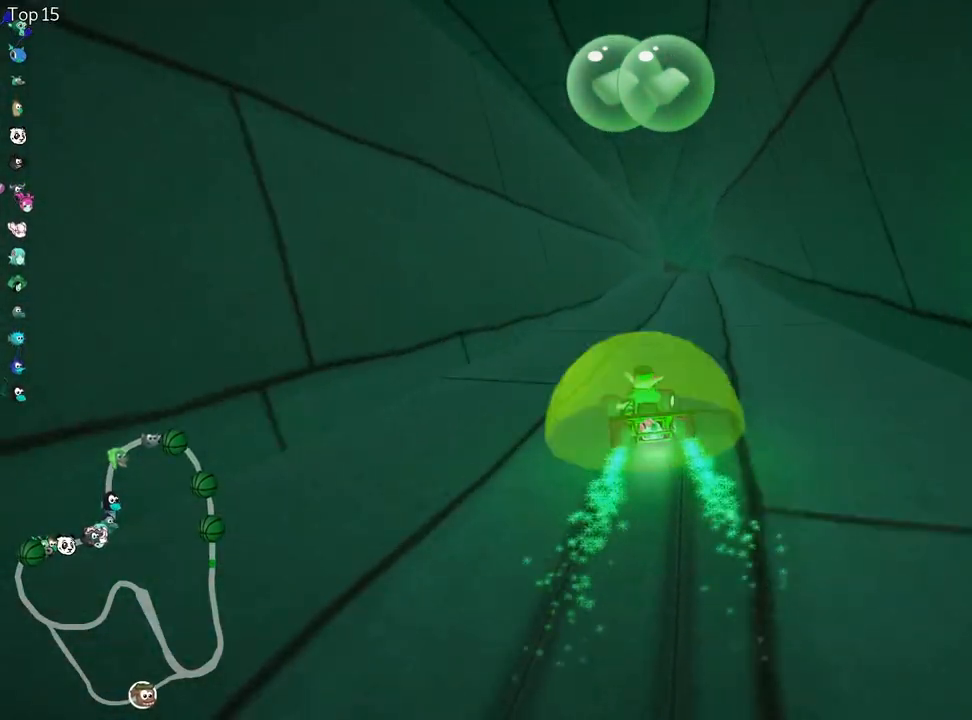
{"keys": ["up"], "events": [[67, "fire", "down"], [100, "skid", "up"], [183, "right", "up"], [217, "fire", "up"]]}
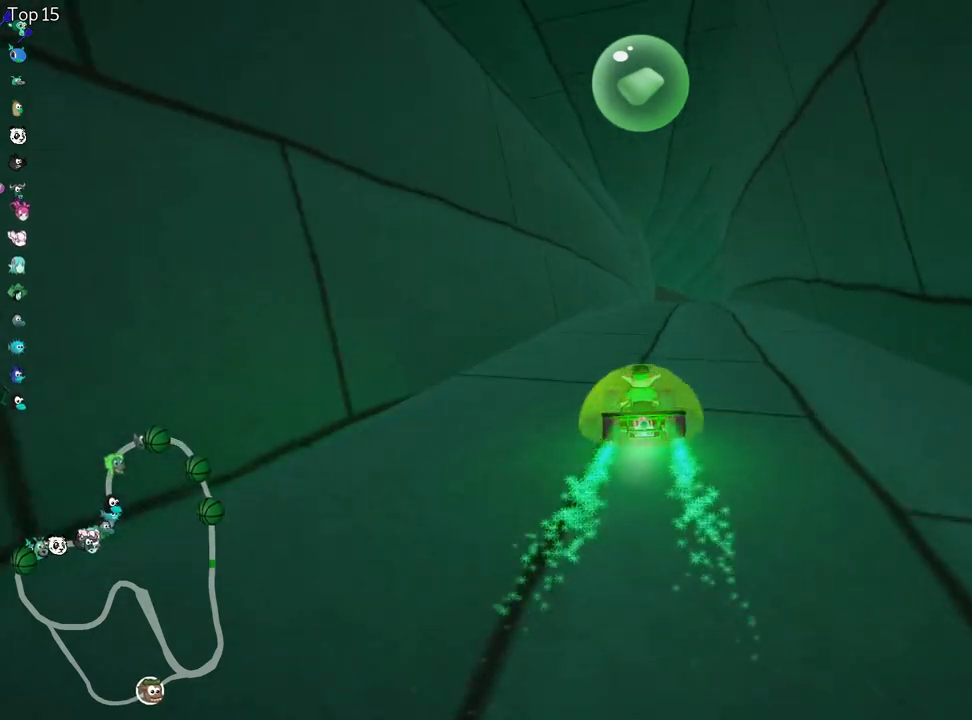
{"keys": ["left", "skid", "up"], "events": [[300, "right", "down"], [300, "skid", "down"], [400, "left", "down"], [467, "right", "up"]]}
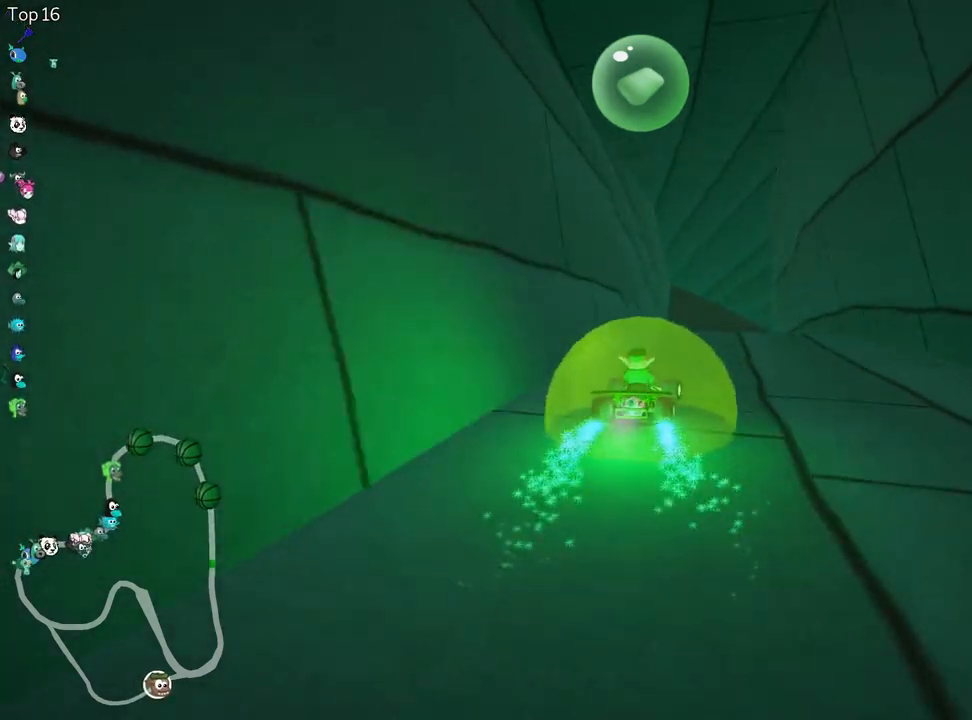
{"keys": ["skid", "up"], "events": [[450, "left", "up"]]}
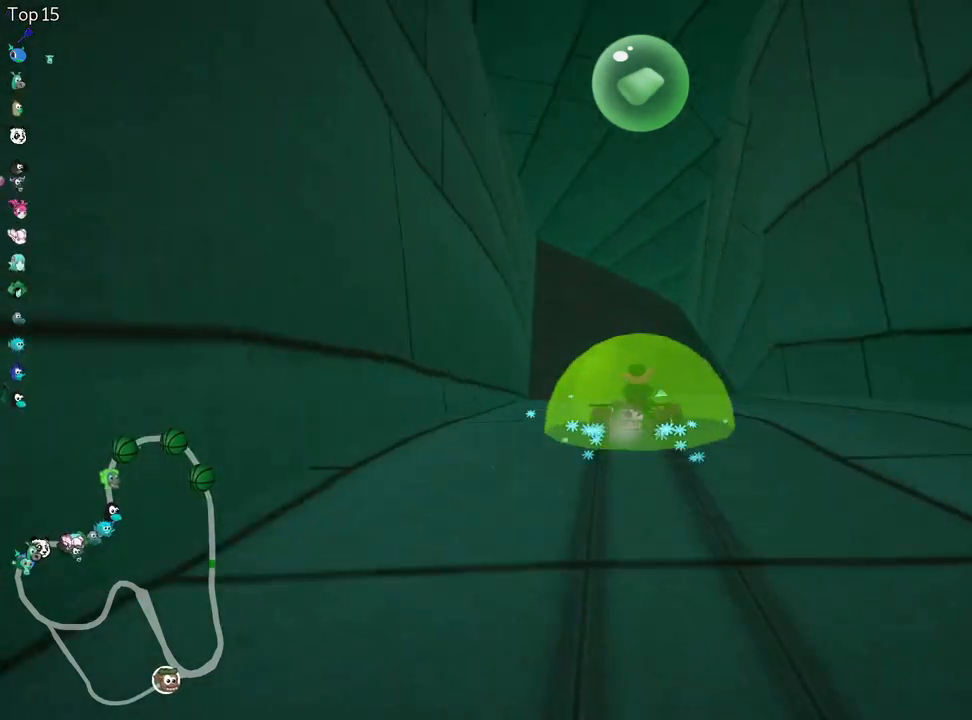
{"keys": ["left", "skid", "up"], "events": [[283, "left", "down"]]}
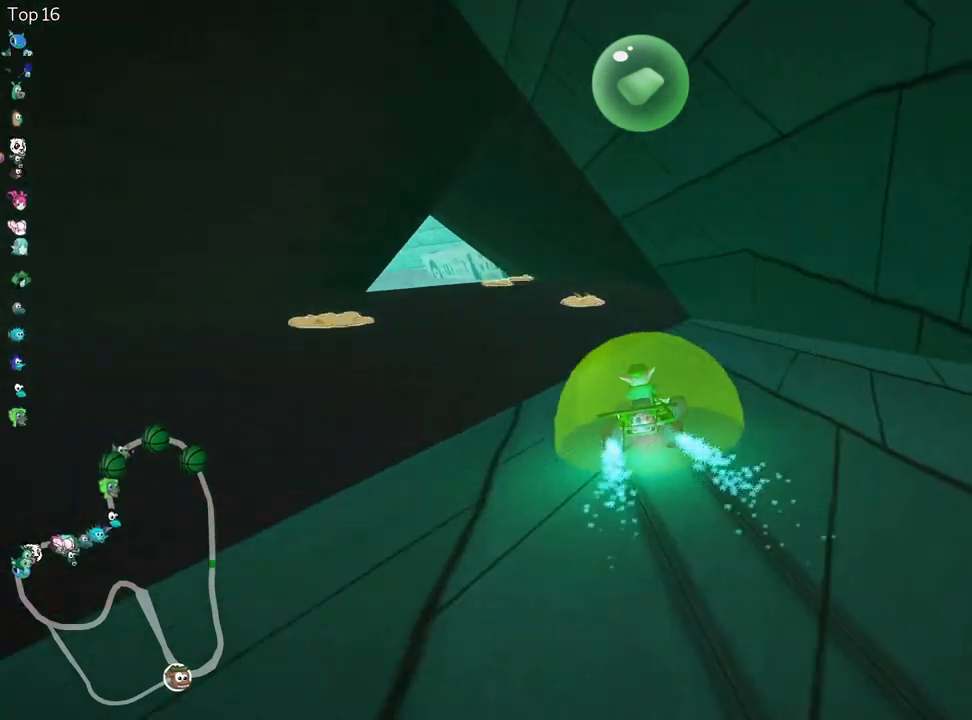
{"keys": ["left", "up"], "events": [[333, "skid", "up"]]}
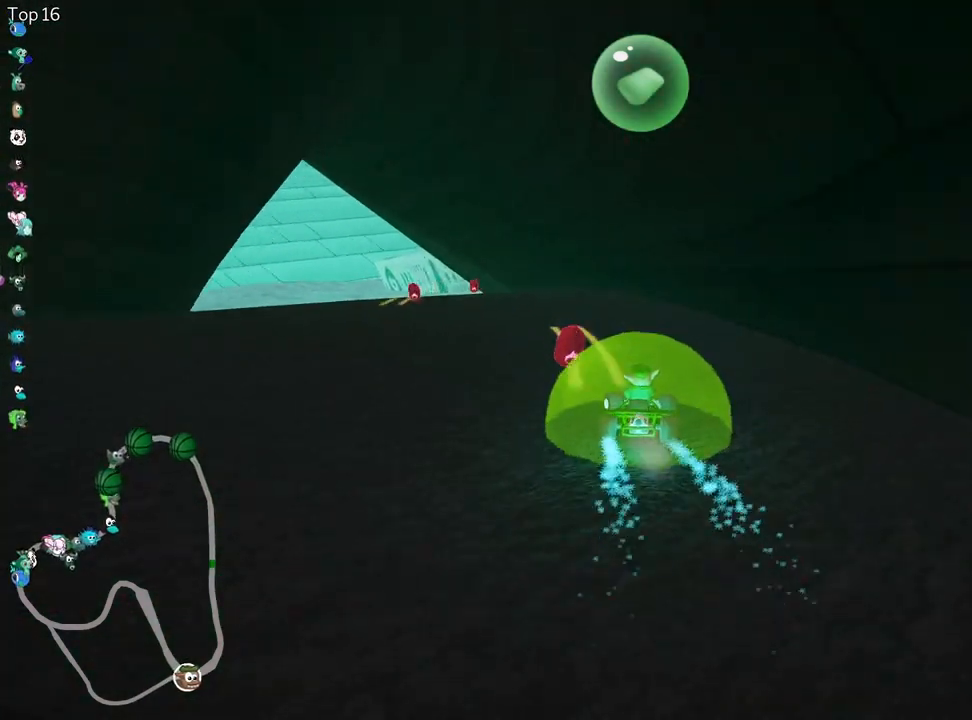
{"keys": ["up"], "events": [[217, "left", "up"], [300, "right", "down"], [483, "right", "up"]]}
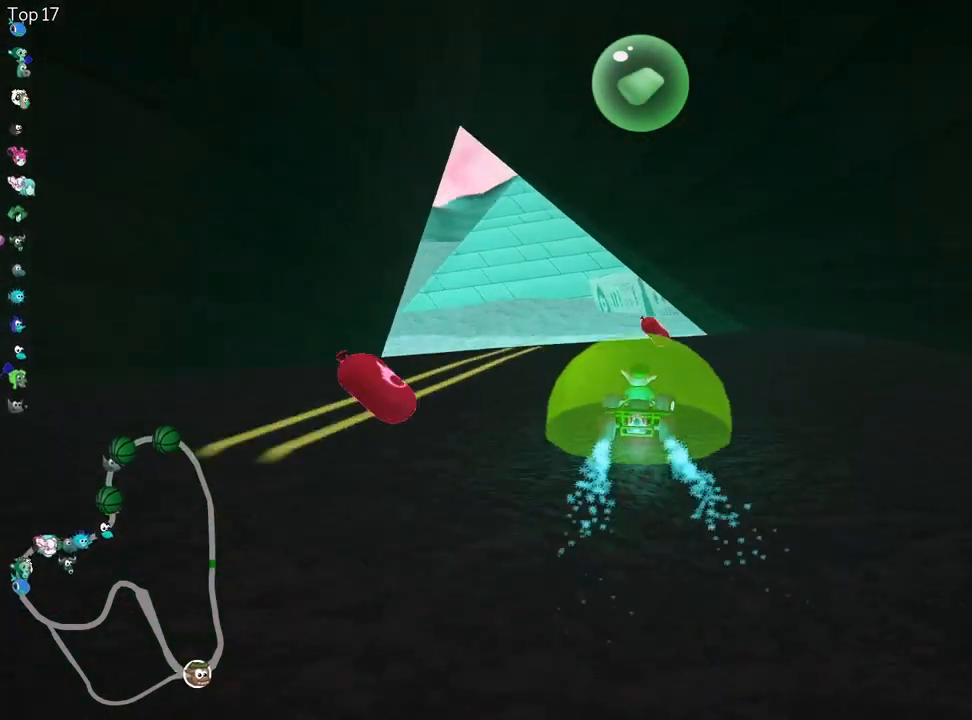
{"keys": ["left", "skid", "up"], "events": [[17, "left", "down"], [50, "skid", "down"], [150, "nitro", "down"], [350, "nitro", "up"]]}
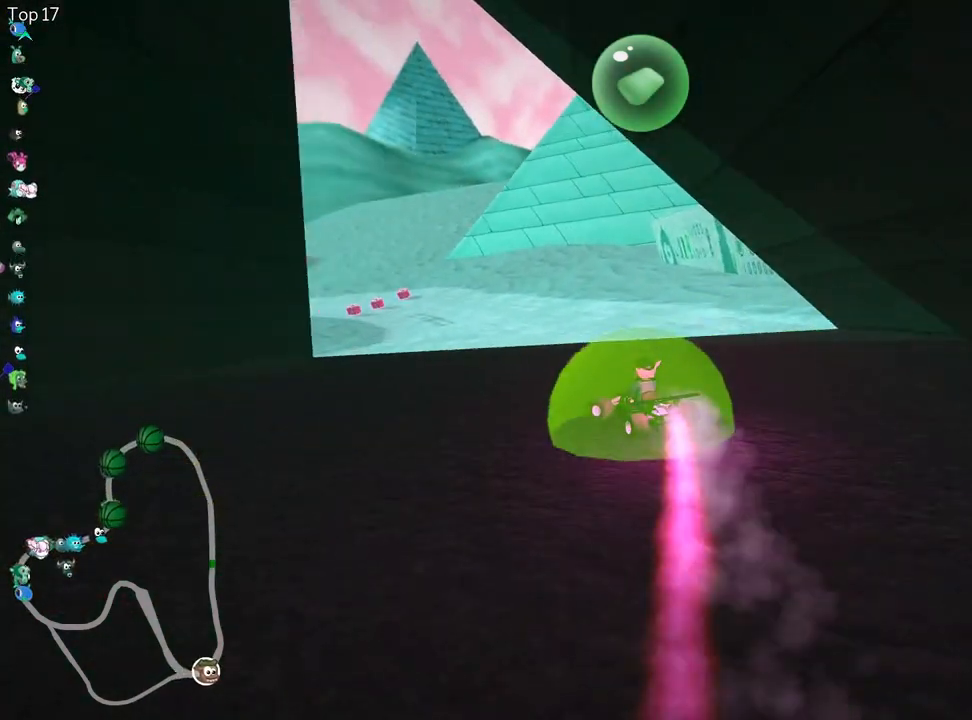
{"keys": ["skid", "up"], "events": [[50, "right", "down"], [150, "left", "up"], [500, "right", "up"]]}
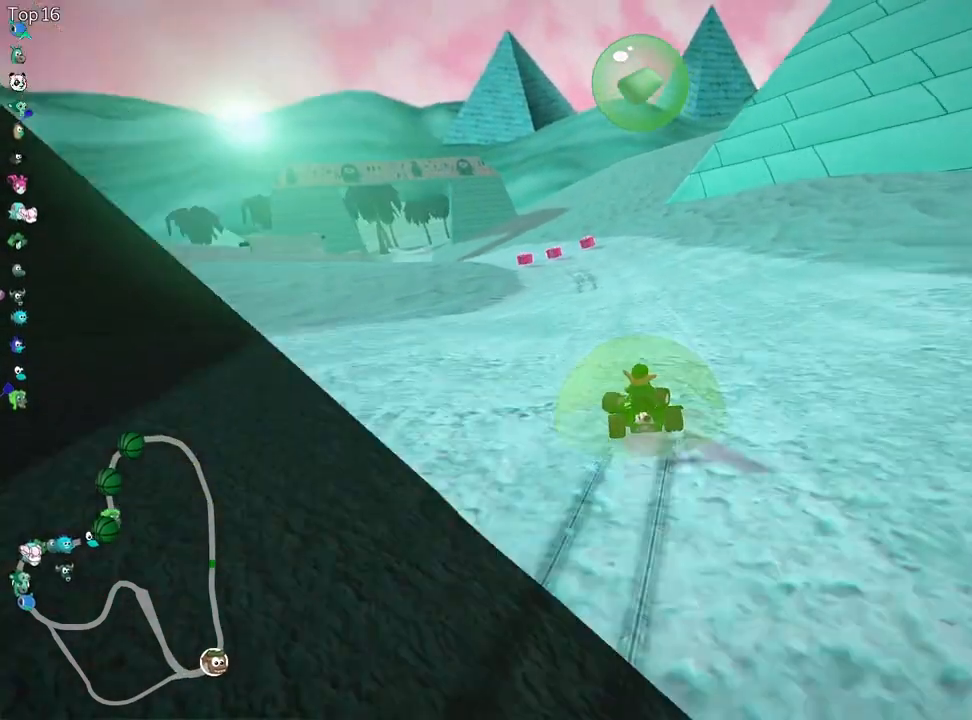
{"keys": ["skid", "up"], "events": []}